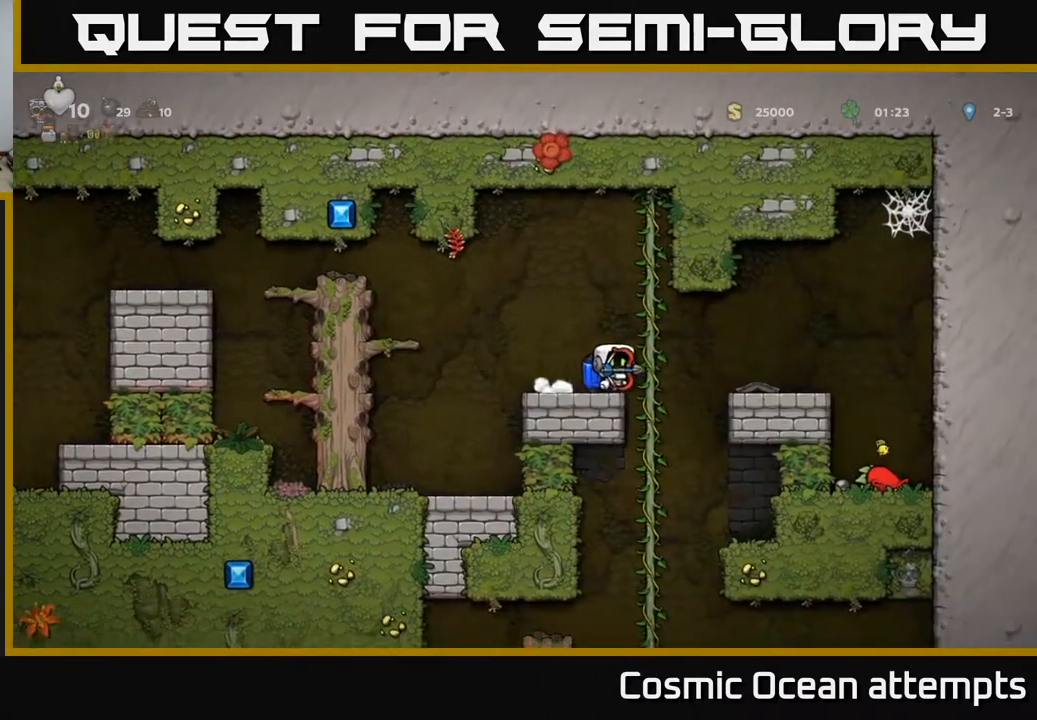
Gameplay with a controller (Xbox layout); each line is a JSON object with the inputs held at the frame after it. "events" lists button and stick changes between this image and that frame as [ms after this image, input, new state], when the widget could be followed in between. Not read: left_stick.
{"buttons": ["DPAD_LEFT"], "right_stick": "center", "events": [[100, "DPAD_RIGHT", "up"], [117, "A", "up"], [183, "DPAD_LEFT", "down"]]}
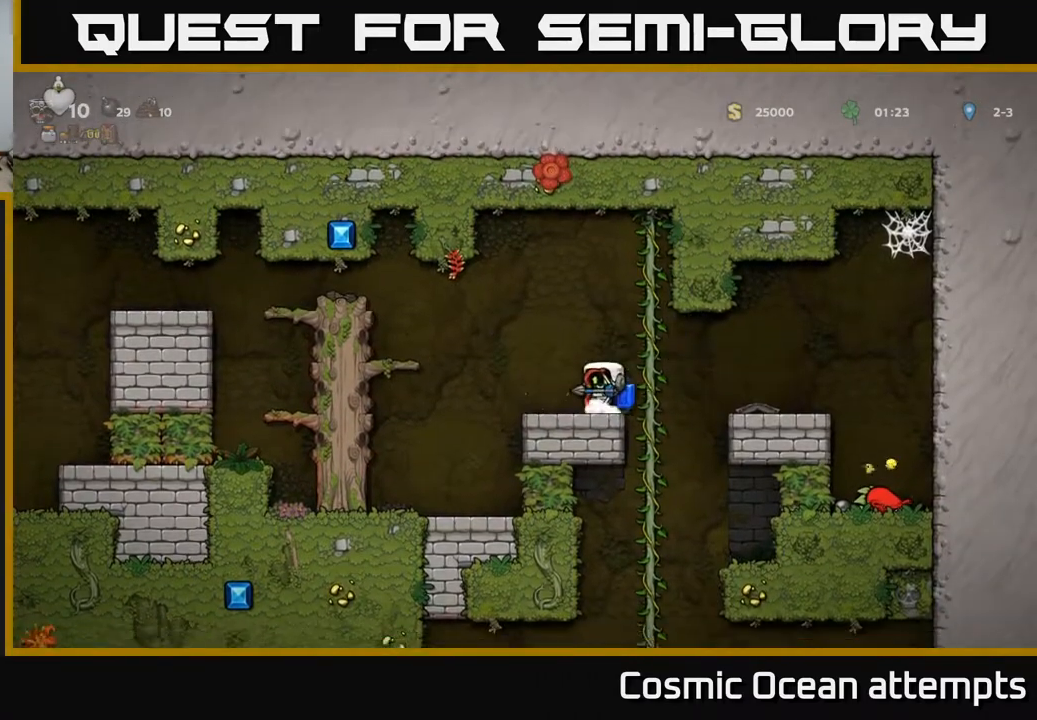
{"buttons": ["DPAD_LEFT"], "right_stick": "center", "events": [[17, "DPAD_LEFT", "up"], [467, "DPAD_LEFT", "down"]]}
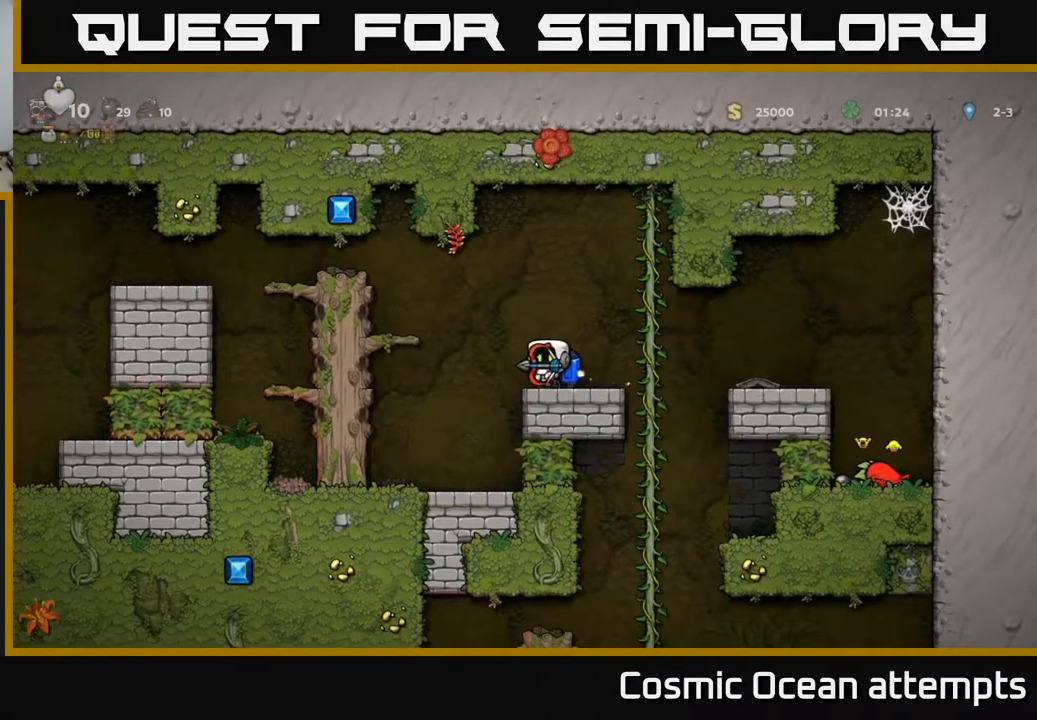
{"buttons": ["DPAD_LEFT"], "right_stick": "center", "events": [[33, "A", "down"], [167, "A", "up"], [217, "A", "down"], [383, "A", "up"]]}
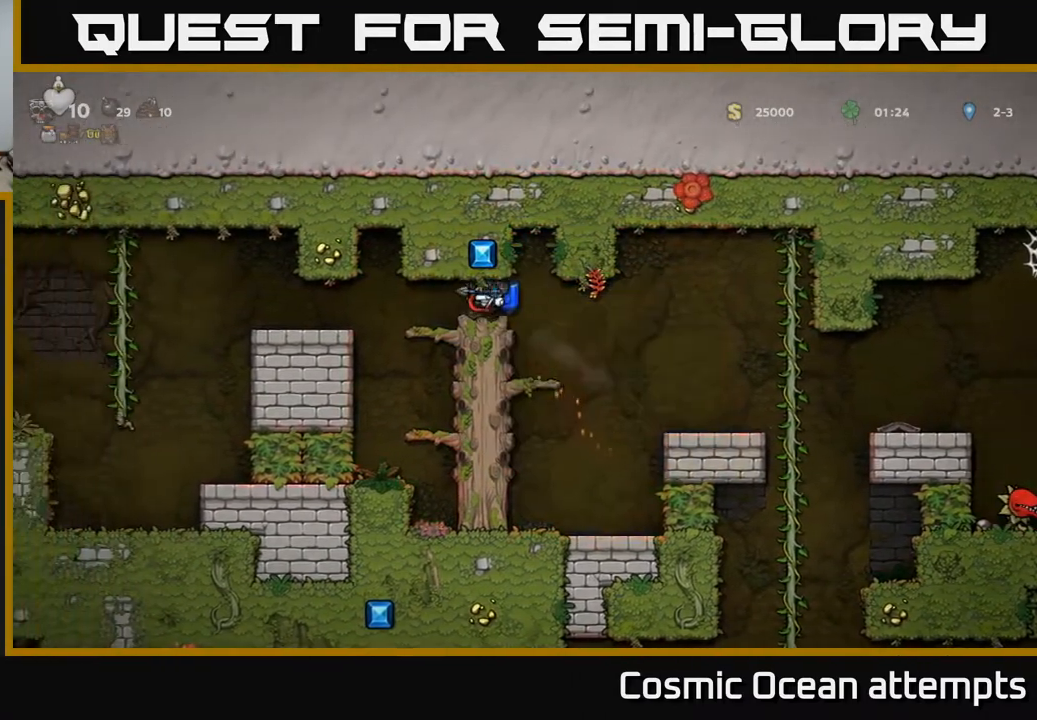
{"buttons": ["DPAD_LEFT"], "right_stick": "center", "events": []}
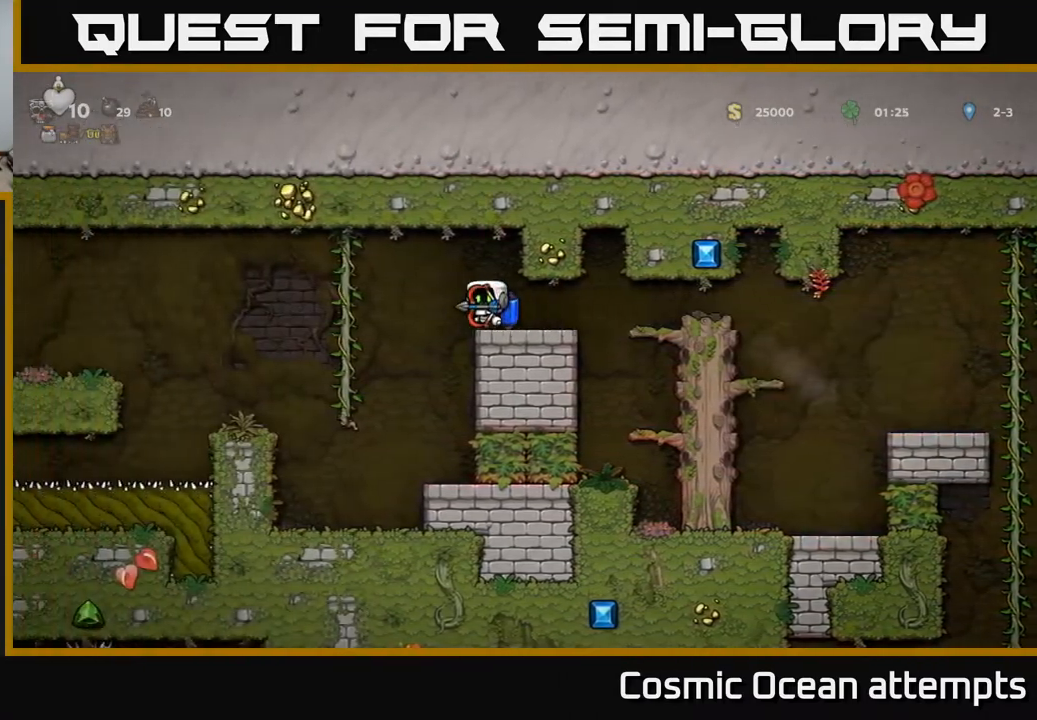
{"buttons": ["DPAD_LEFT"], "right_stick": "center", "events": [[50, "A", "down"], [183, "A", "up"]]}
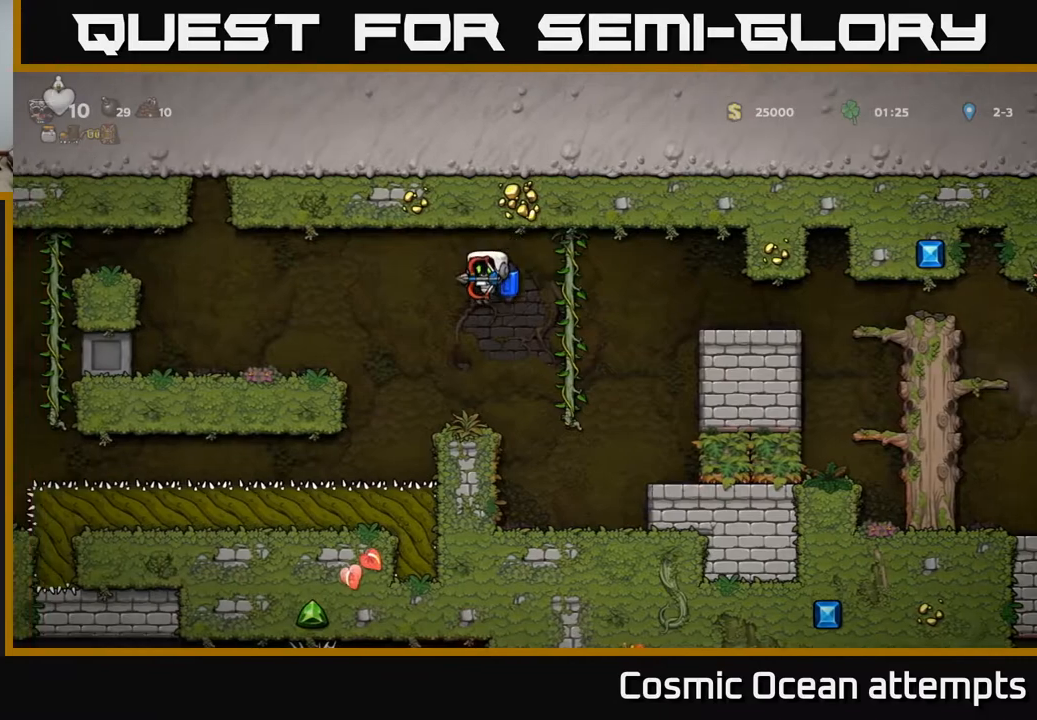
{"buttons": [], "right_stick": "center", "events": [[50, "A", "down"], [150, "A", "up"], [367, "DPAD_LEFT", "up"]]}
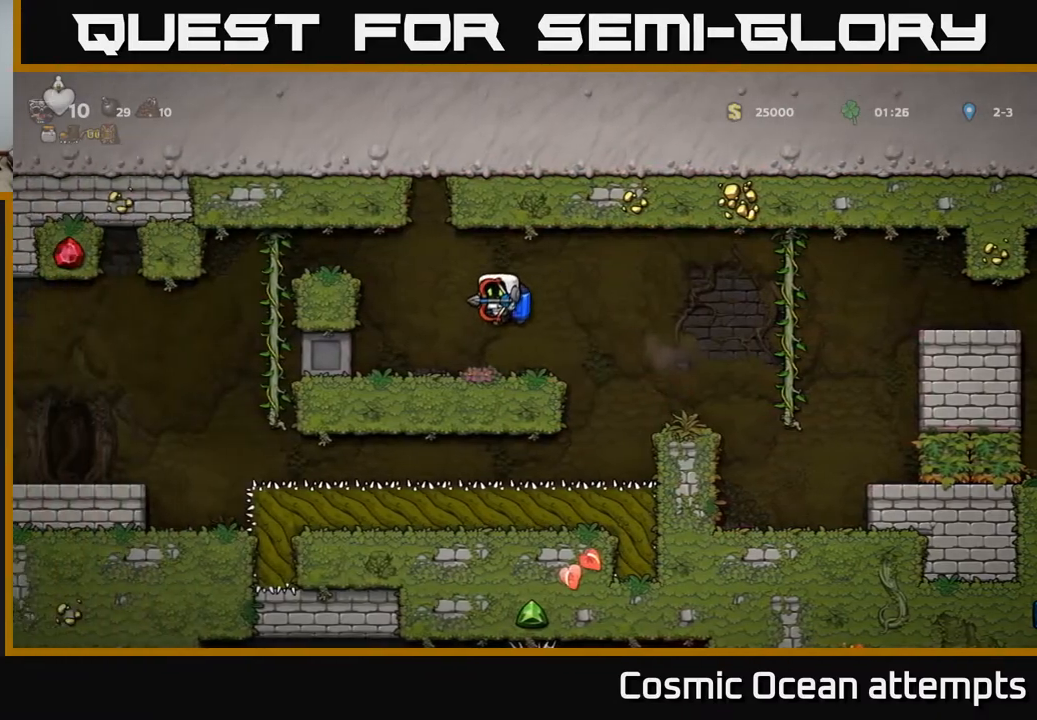
{"buttons": ["DPAD_DOWN"], "right_stick": "center", "events": [[17, "DPAD_DOWN", "down"]]}
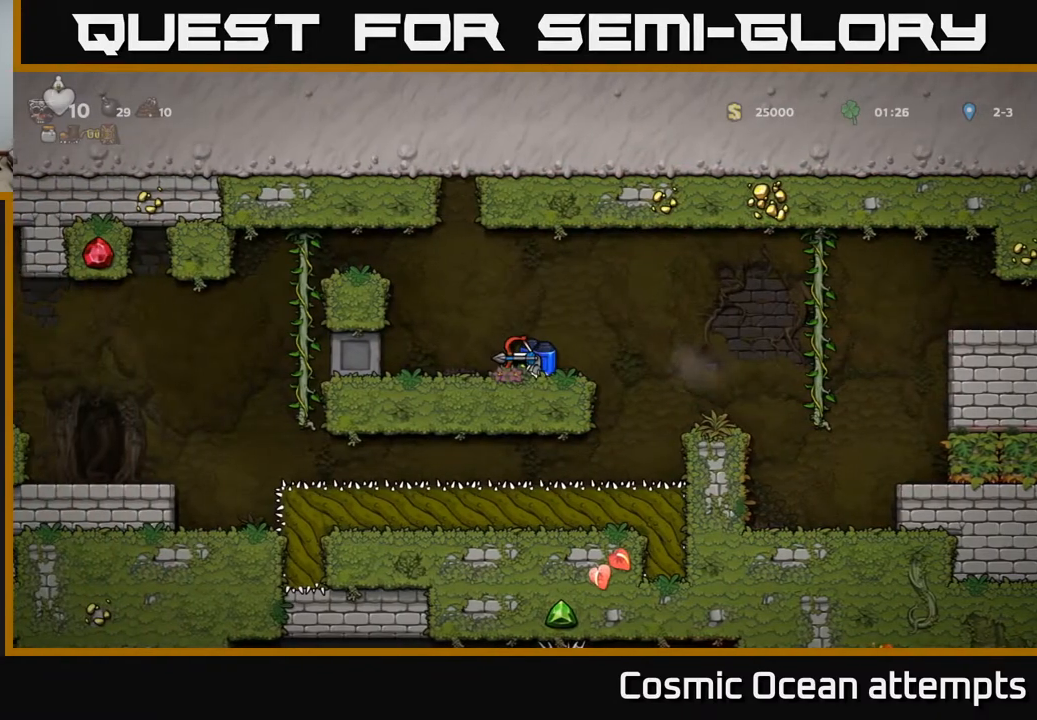
{"buttons": ["DPAD_DOWN"], "right_stick": "center", "events": []}
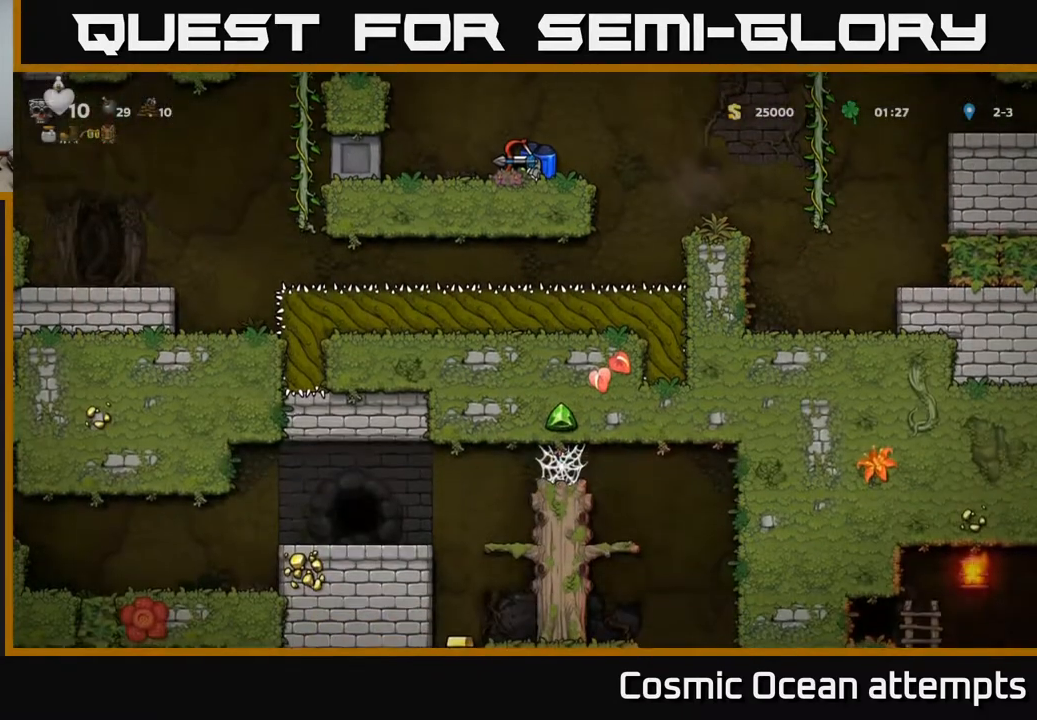
{"buttons": ["A", "DPAD_LEFT"], "right_stick": "center", "events": [[133, "DPAD_DOWN", "up"], [167, "A", "down"], [183, "DPAD_LEFT", "down"], [283, "A", "up"], [333, "A", "down"]]}
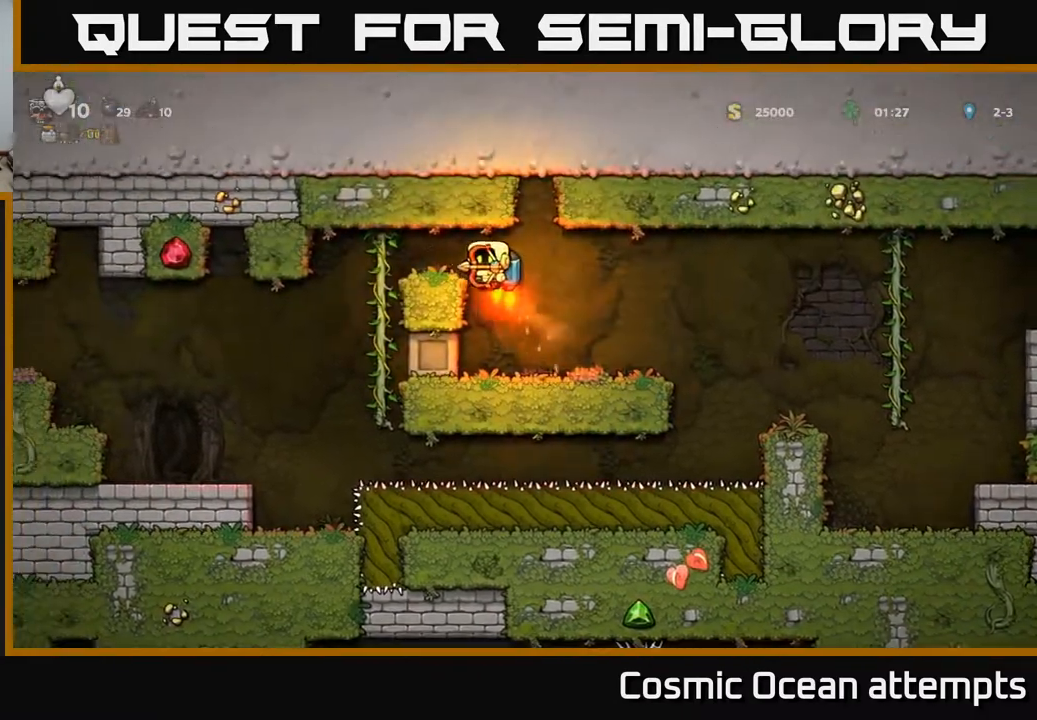
{"buttons": [], "right_stick": "center", "events": [[133, "A", "up"], [367, "DPAD_LEFT", "up"]]}
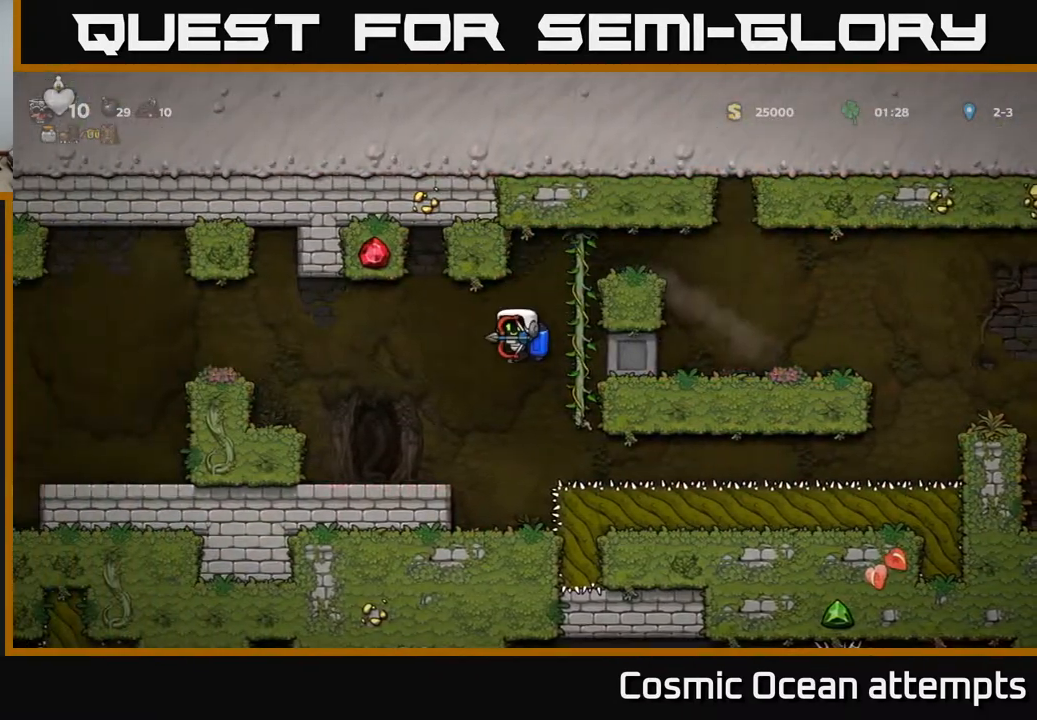
{"buttons": [], "right_stick": "center", "events": []}
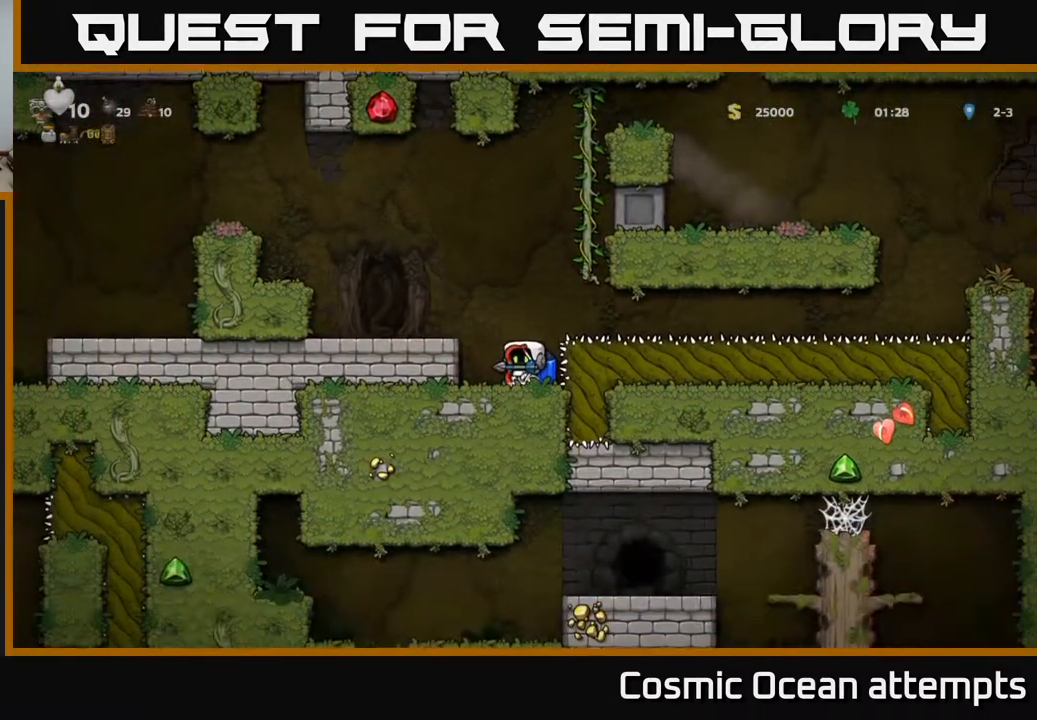
{"buttons": ["L1", "DPAD_DOWN"], "right_stick": "center", "events": [[83, "DPAD_RIGHT", "down"], [117, "DPAD_RIGHT", "up"], [383, "DPAD_DOWN", "down"], [467, "L1", "down"]]}
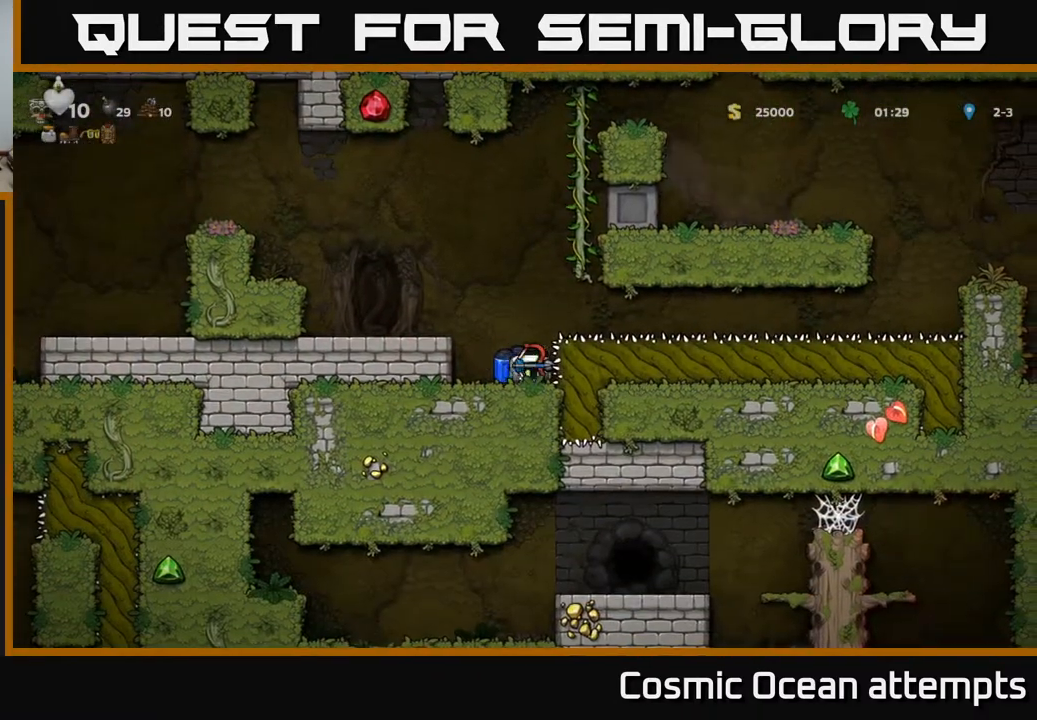
{"buttons": ["DPAD_LEFT"], "right_stick": "center", "events": [[67, "L1", "up"], [100, "DPAD_DOWN", "up"], [183, "DPAD_LEFT", "down"], [200, "A", "down"], [400, "A", "up"]]}
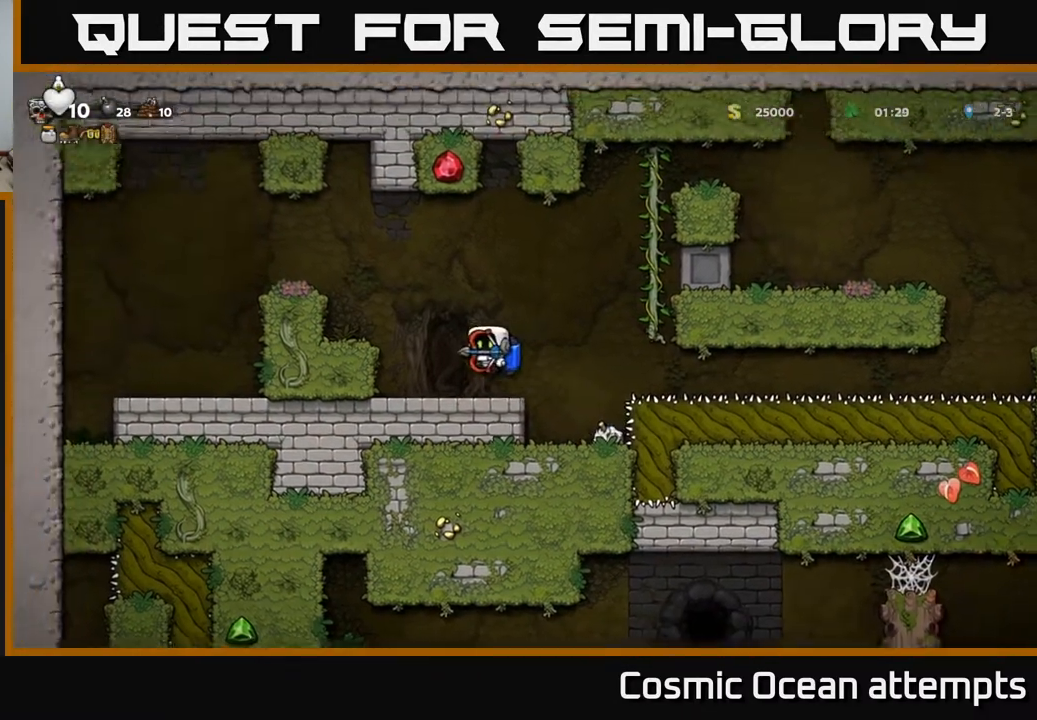
{"buttons": [], "right_stick": "center", "events": [[83, "DPAD_LEFT", "up"], [217, "DPAD_DOWN", "down"], [283, "X", "down"], [367, "DPAD_DOWN", "up"], [383, "X", "up"]]}
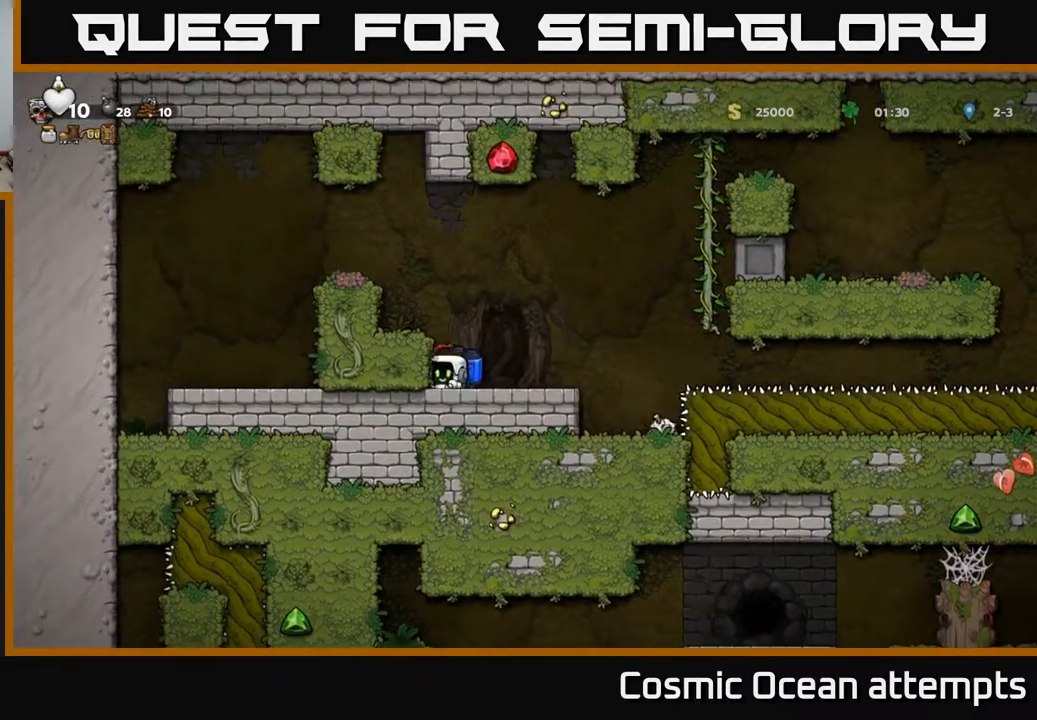
{"buttons": [], "right_stick": "center", "events": [[67, "DPAD_RIGHT", "down"], [150, "DPAD_RIGHT", "up"]]}
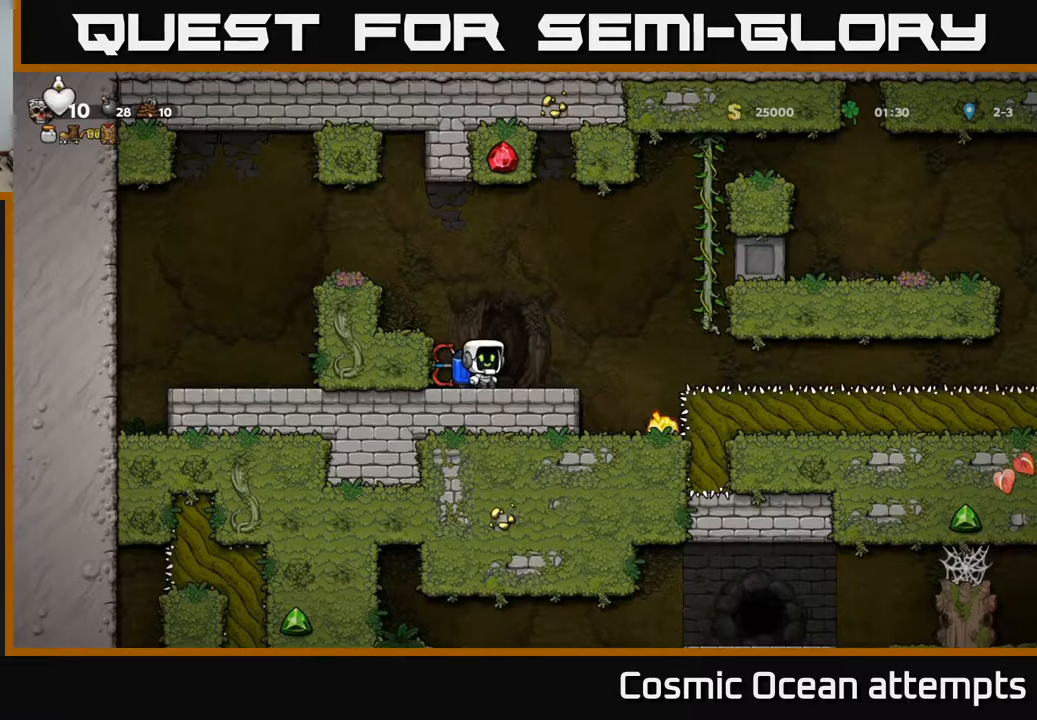
{"buttons": [], "right_stick": "center", "events": []}
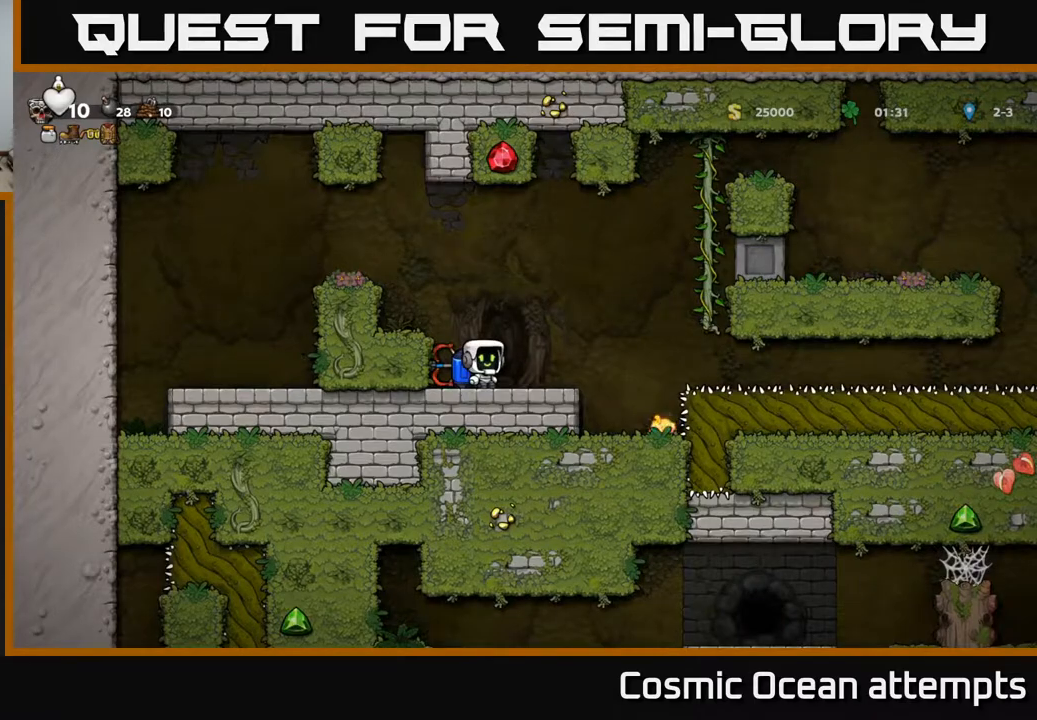
{"buttons": [], "right_stick": "center", "events": []}
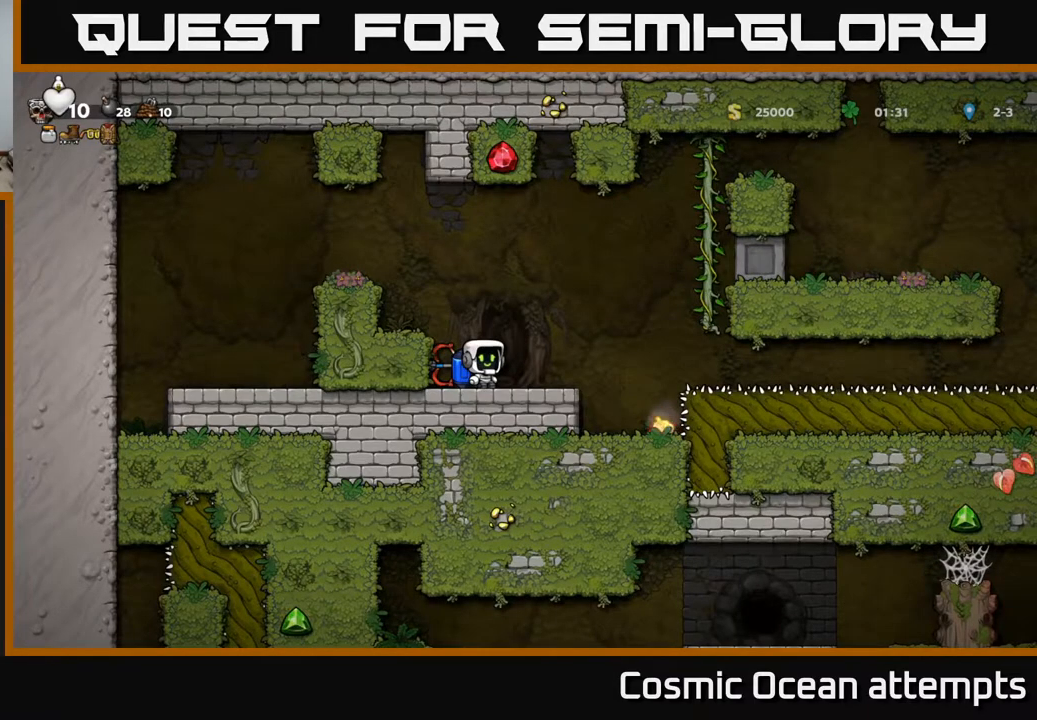
{"buttons": ["DPAD_RIGHT"], "right_stick": "center", "events": [[217, "A", "down"], [217, "DPAD_RIGHT", "down"], [317, "A", "up"]]}
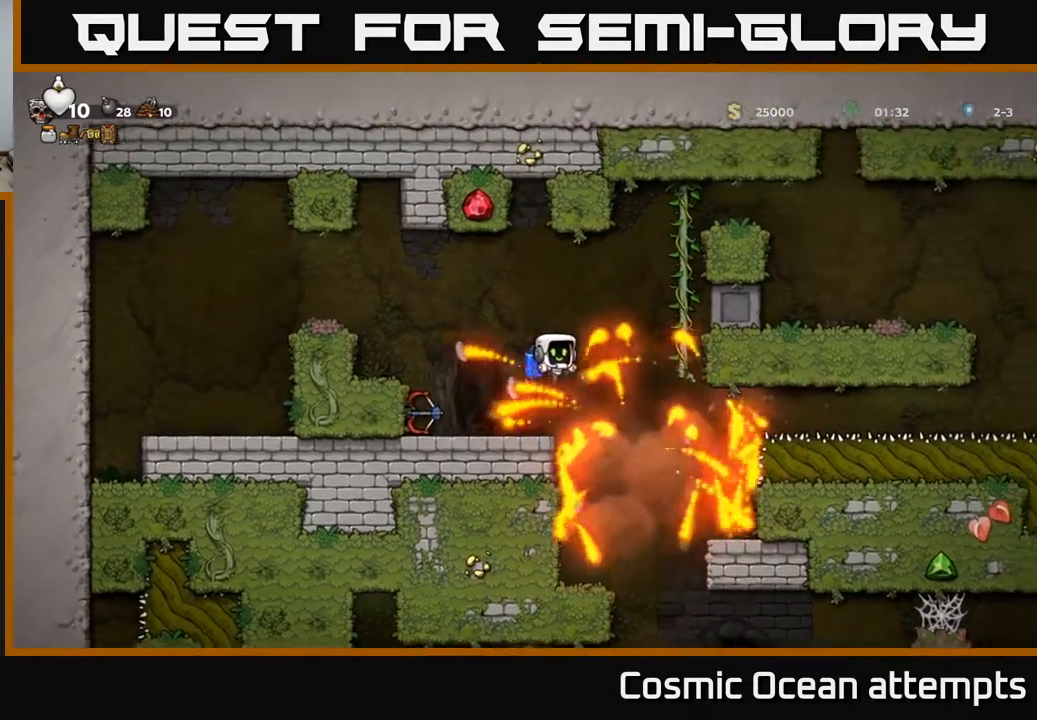
{"buttons": [], "right_stick": "center", "events": [[117, "DPAD_RIGHT", "up"], [367, "A", "down"], [433, "A", "up"]]}
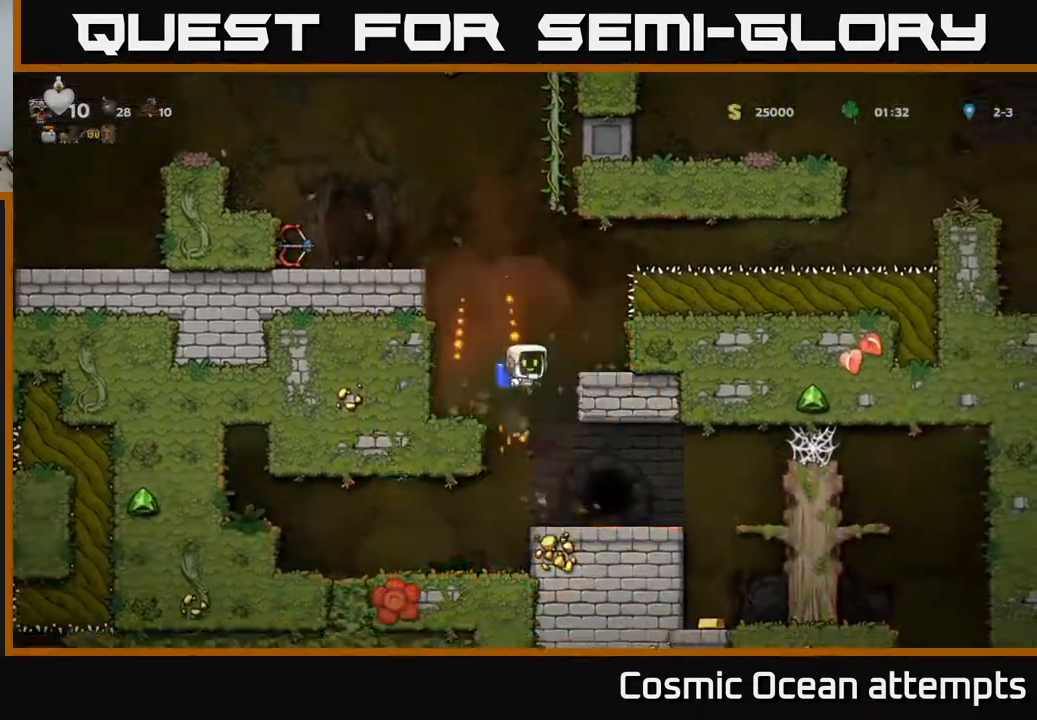
{"buttons": [], "right_stick": "center", "events": [[233, "DPAD_RIGHT", "down"], [400, "DPAD_RIGHT", "up"]]}
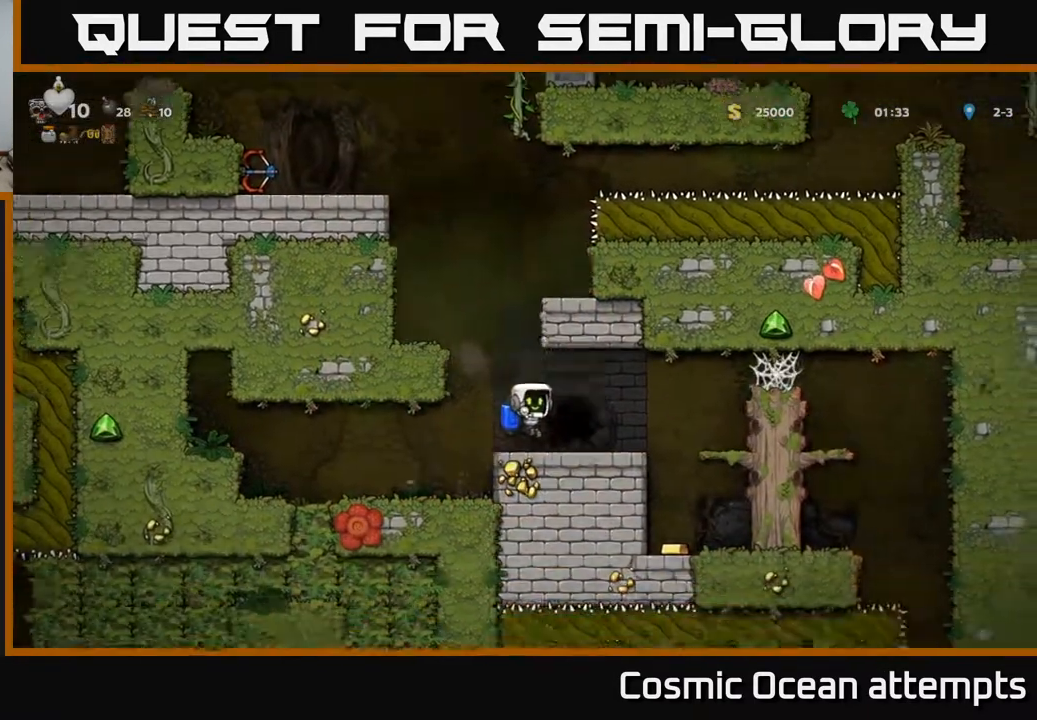
{"buttons": [], "right_stick": "center", "events": [[17, "DPAD_RIGHT", "down"], [317, "DPAD_RIGHT", "up"]]}
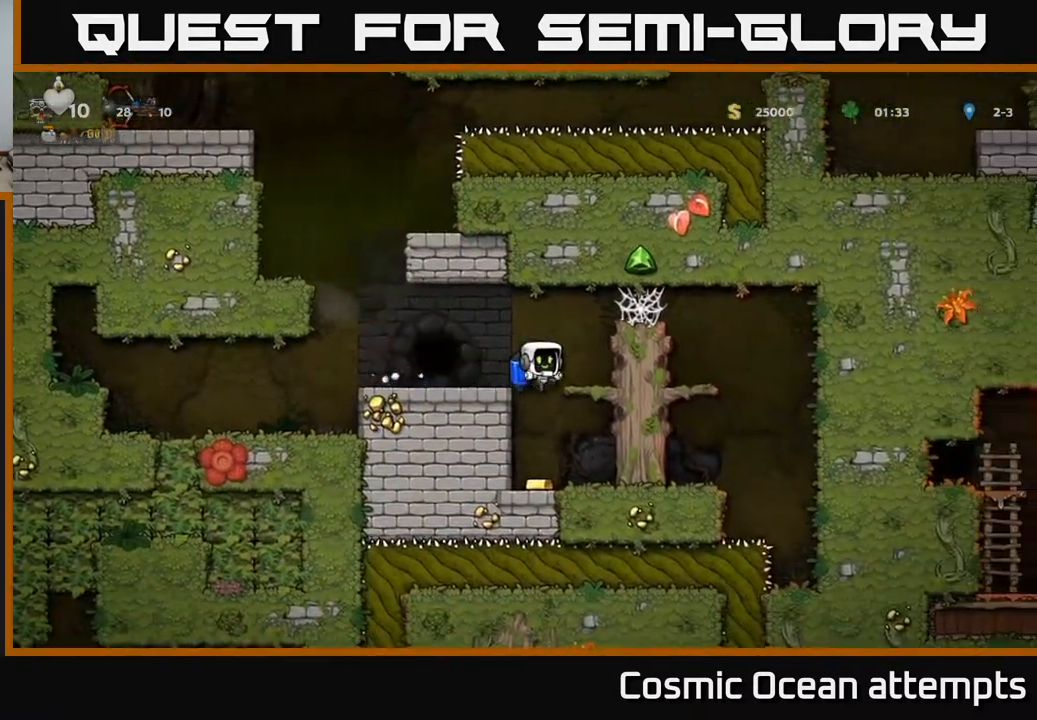
{"buttons": ["A"], "right_stick": "center", "events": [[350, "A", "down"], [450, "A", "up"], [500, "A", "down"]]}
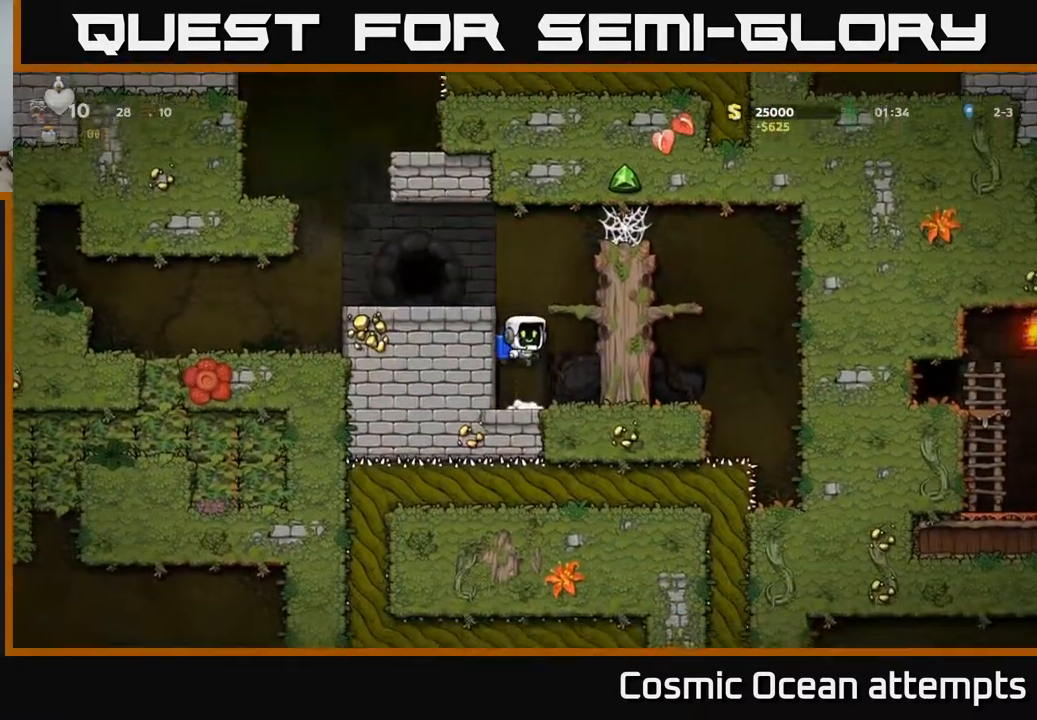
{"buttons": [], "right_stick": "center", "events": [[183, "DPAD_LEFT", "down"], [200, "A", "up"], [333, "DPAD_LEFT", "up"]]}
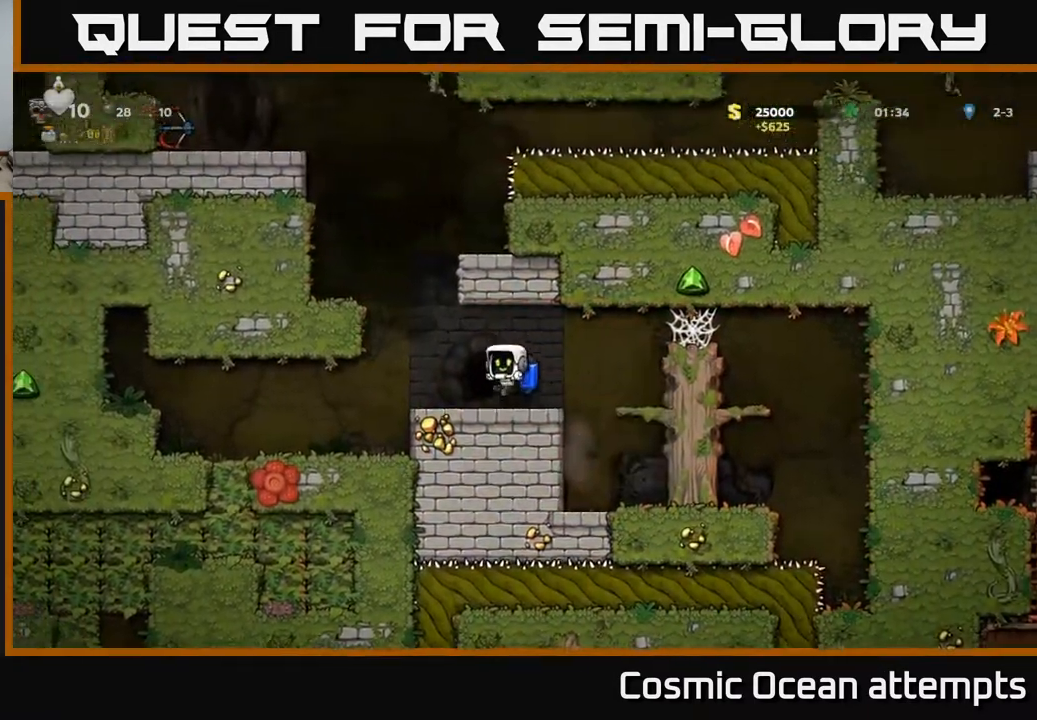
{"buttons": [], "right_stick": "center", "events": [[50, "L2", "down"], [150, "L2", "up"], [250, "L2", "down"], [317, "L2", "up"], [417, "L2", "down"], [483, "L2", "up"]]}
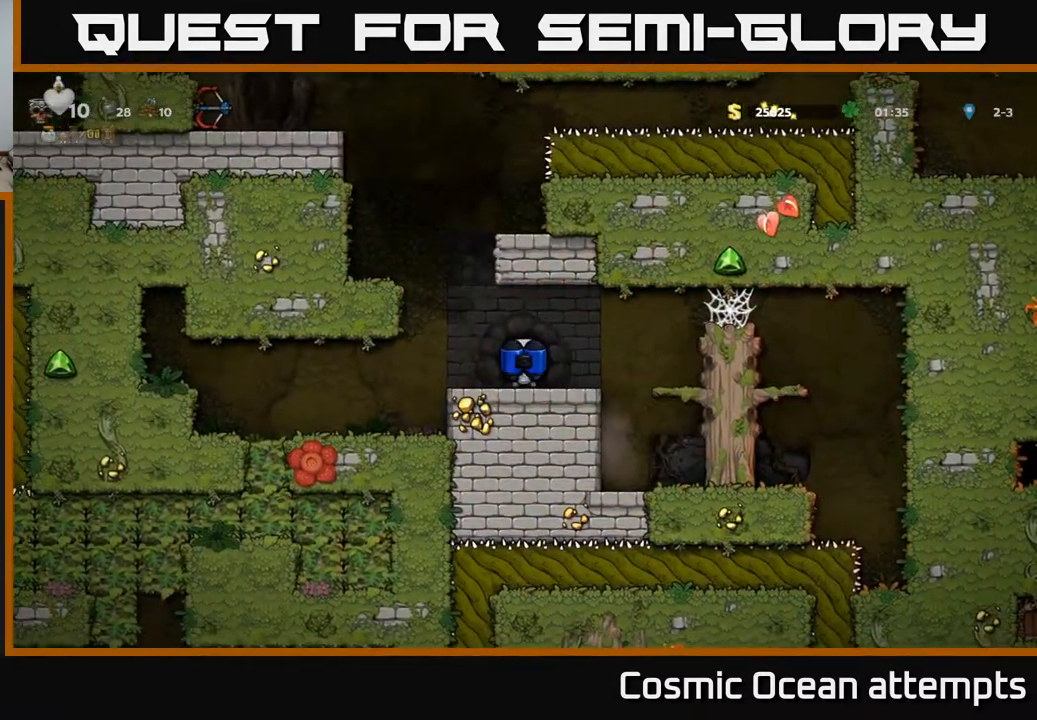
{"buttons": [], "right_stick": "center", "events": [[83, "L2", "down"], [167, "L2", "up"]]}
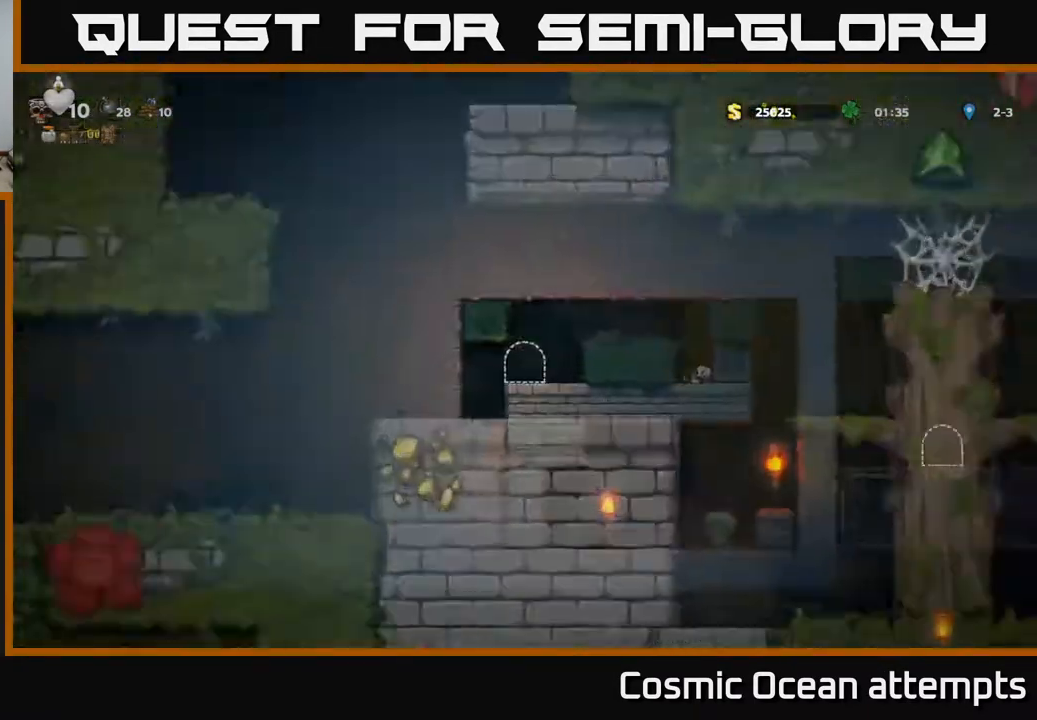
{"buttons": ["DPAD_RIGHT"], "right_stick": "center", "events": [[500, "DPAD_RIGHT", "down"]]}
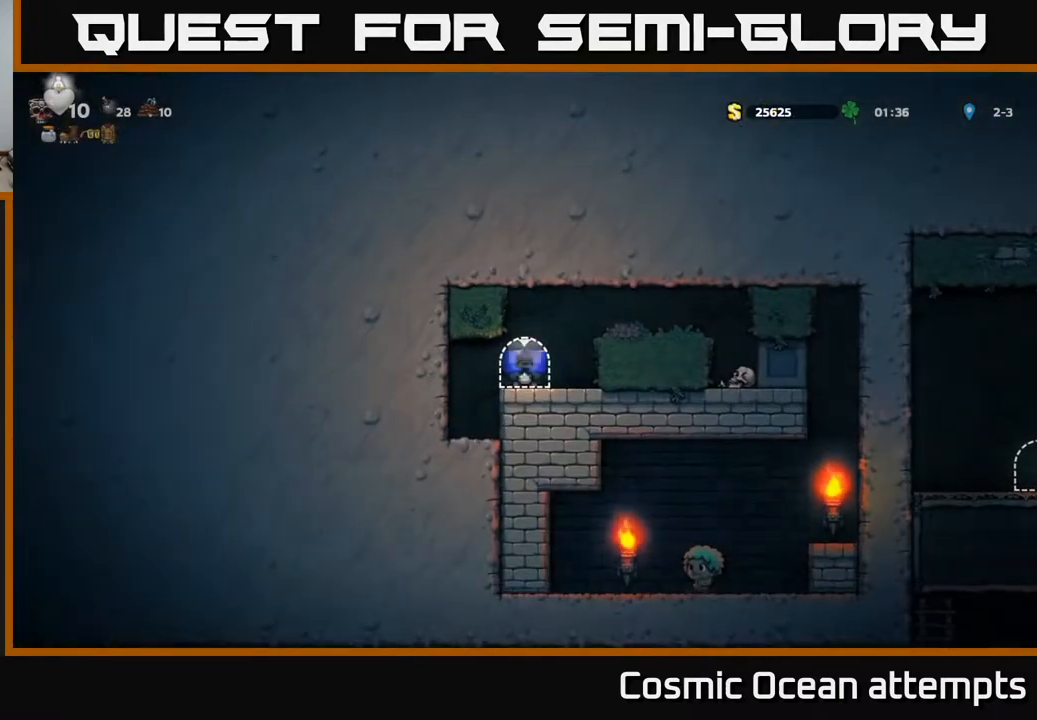
{"buttons": ["DPAD_RIGHT"], "right_stick": "center", "events": [[50, "A", "down"], [167, "A", "up"], [217, "A", "down"], [317, "A", "up"]]}
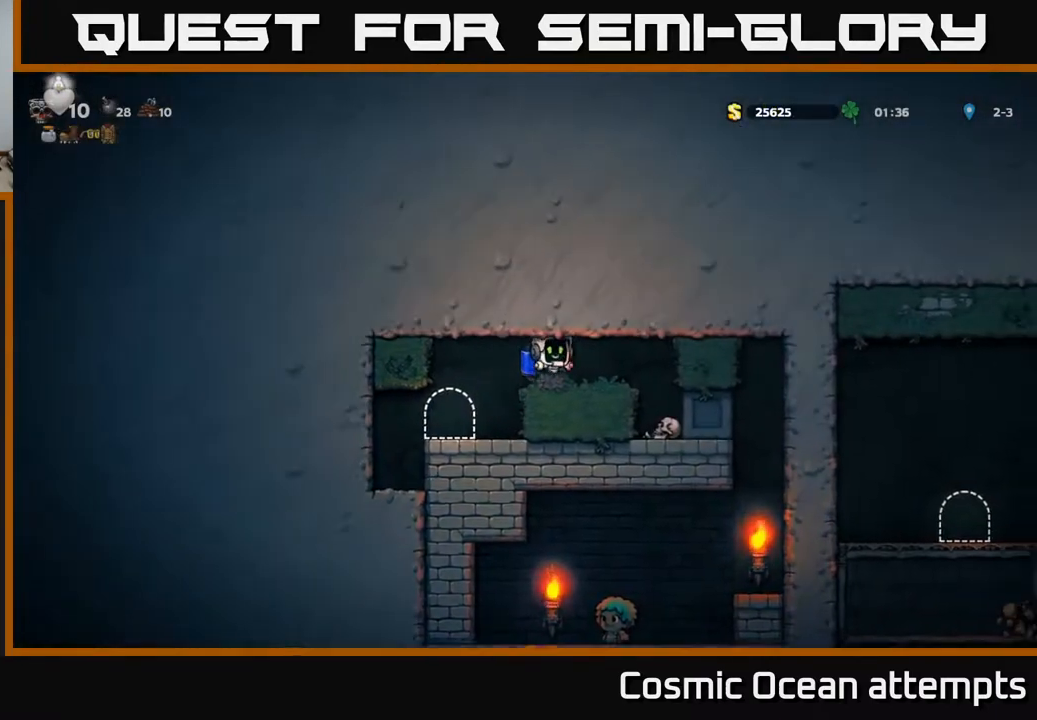
{"buttons": [], "right_stick": "center", "events": [[200, "DPAD_RIGHT", "up"]]}